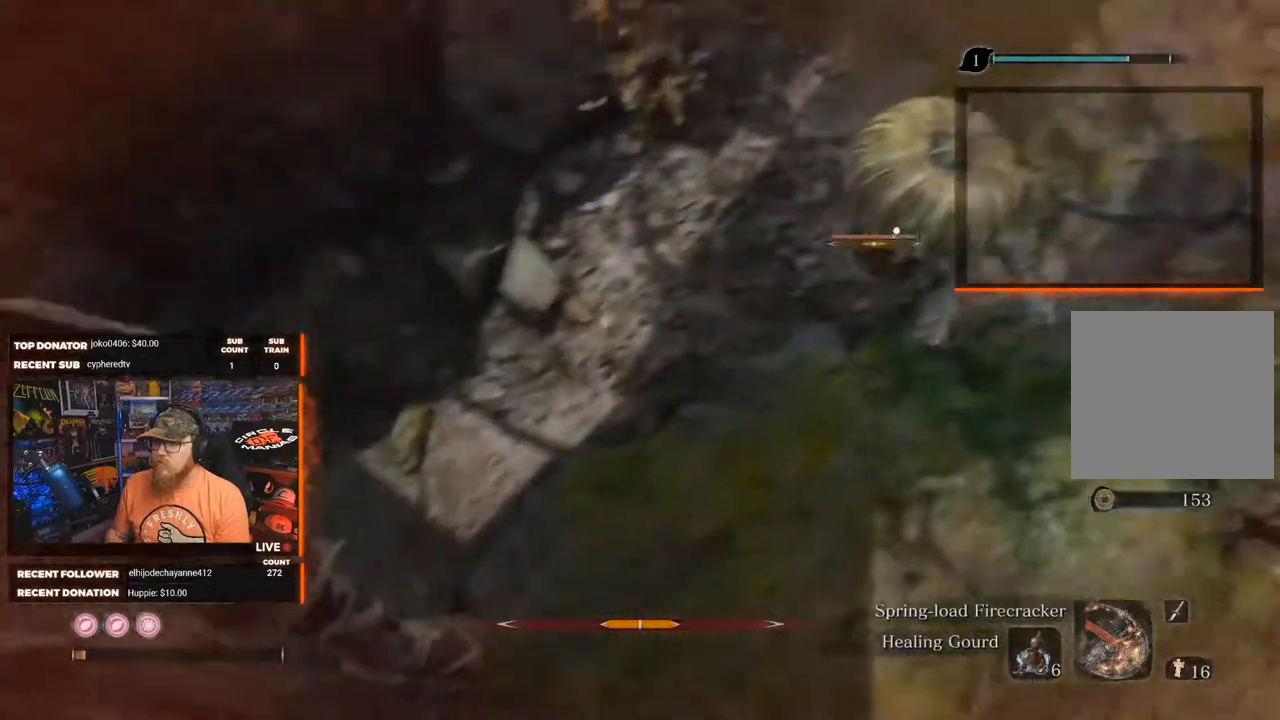
Gameplay with a controller (Xbox layout); each line is a JSON object with the inputs held at the frame after it. "events" lists button and stick changes between this image and that frame as [ms after this image, input, new state], when the widget could be followed in between.
{"buttons": ["Y"], "left_stick": "left", "right_stick": "center", "events": [[450, "Y", "down"]]}
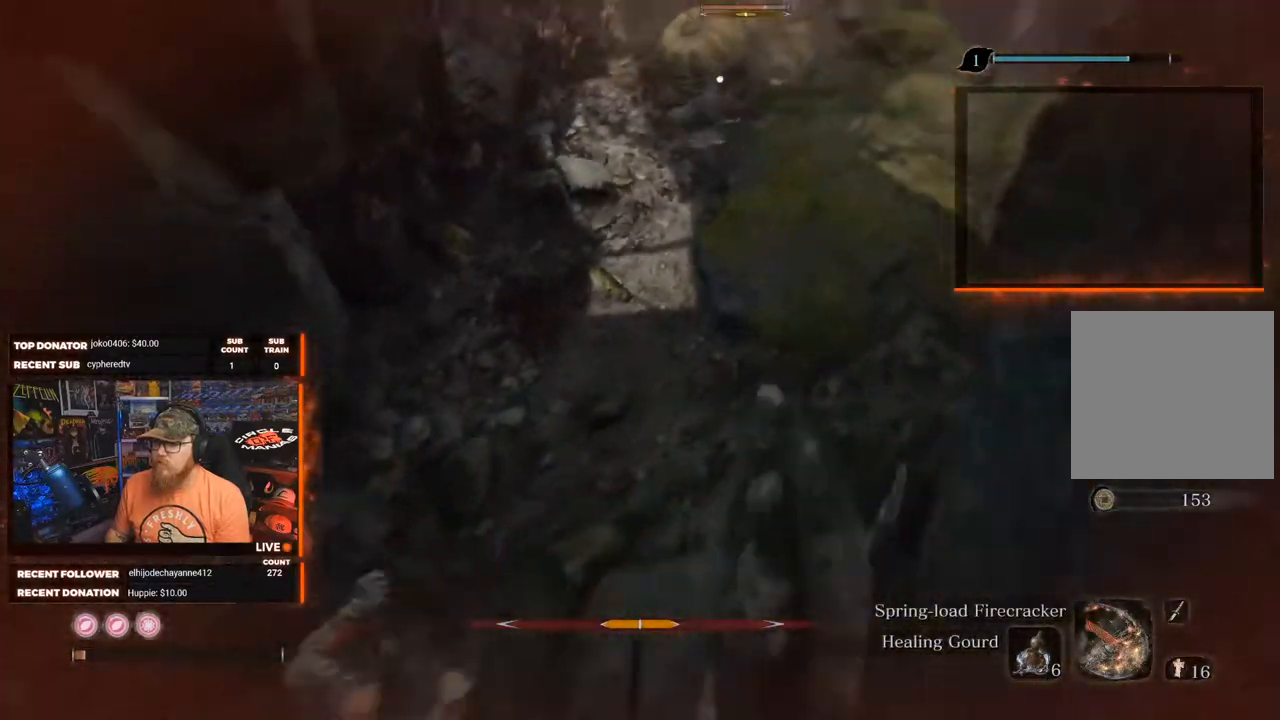
{"buttons": [], "left_stick": "down-left", "right_stick": "center", "events": [[100, "Y", "up"], [133, "left_stick", "down-left"]]}
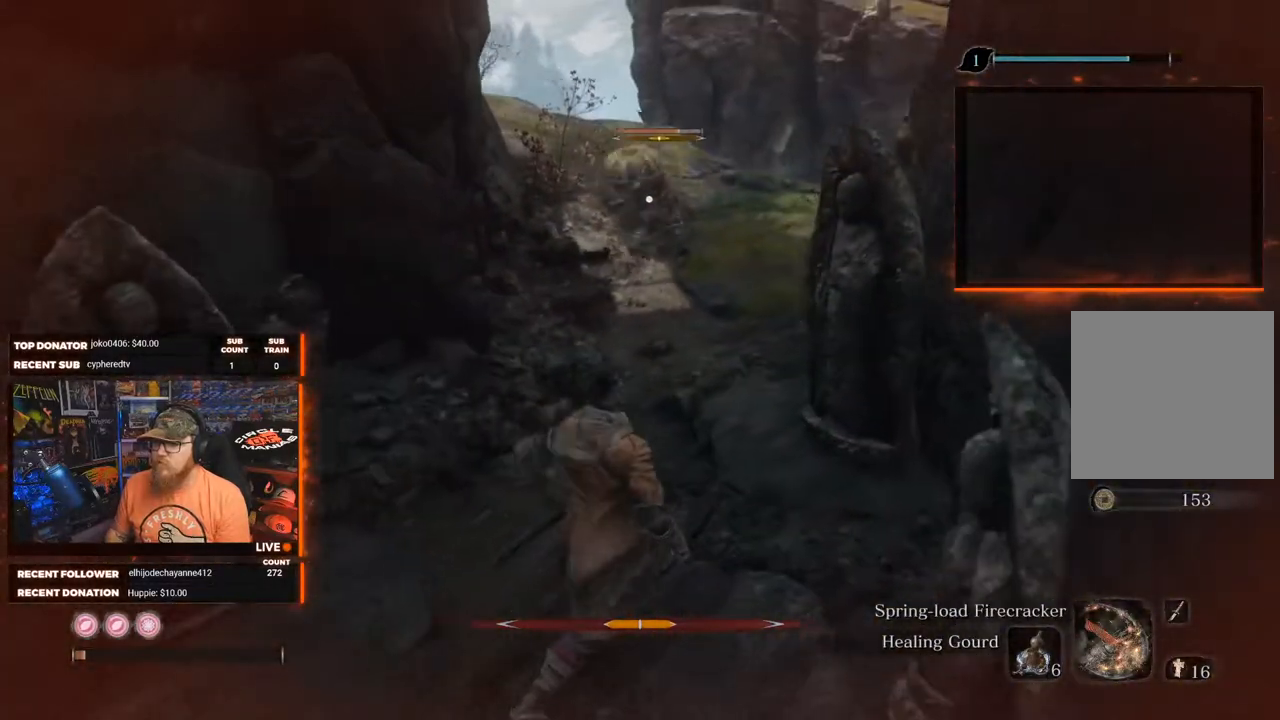
{"buttons": [], "left_stick": "down-left", "right_stick": "center", "events": []}
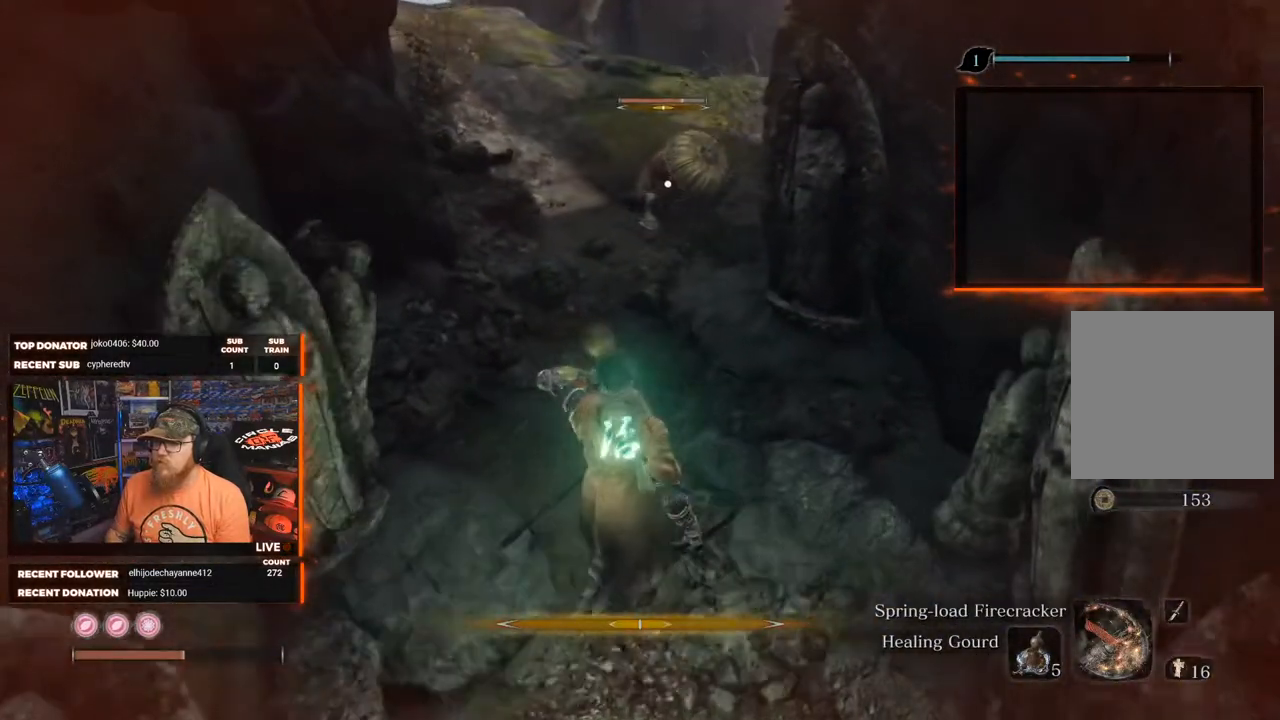
{"buttons": [], "left_stick": "down-right", "right_stick": "center", "events": [[133, "left_stick", "down"], [450, "left_stick", "down-right"]]}
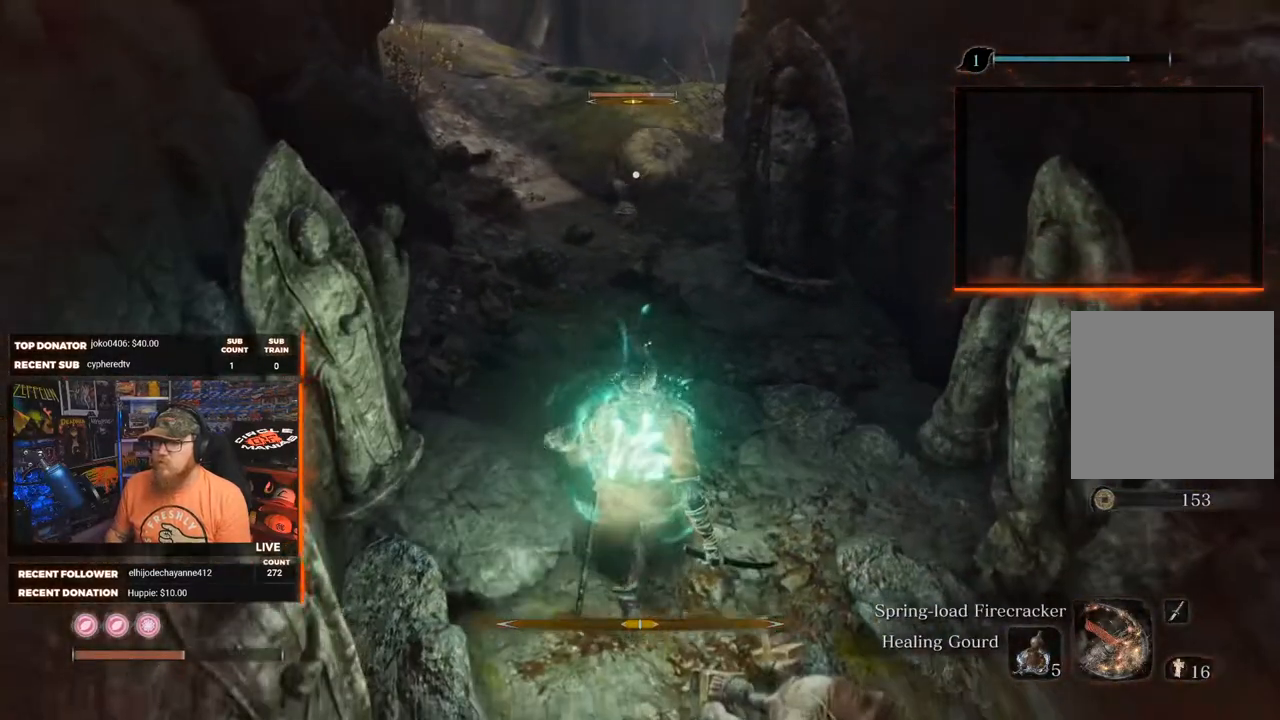
{"buttons": [], "left_stick": "down-right", "right_stick": "center", "events": []}
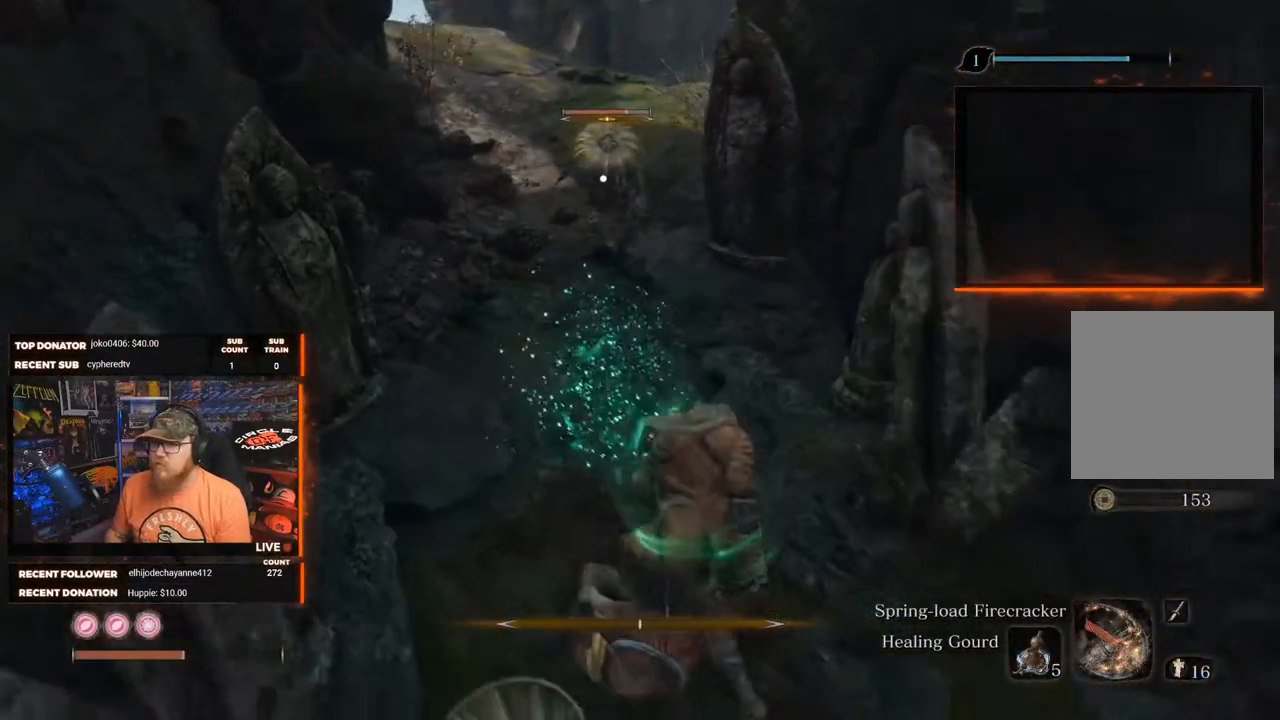
{"buttons": ["L1", "R1"], "left_stick": "down", "right_stick": "center"}
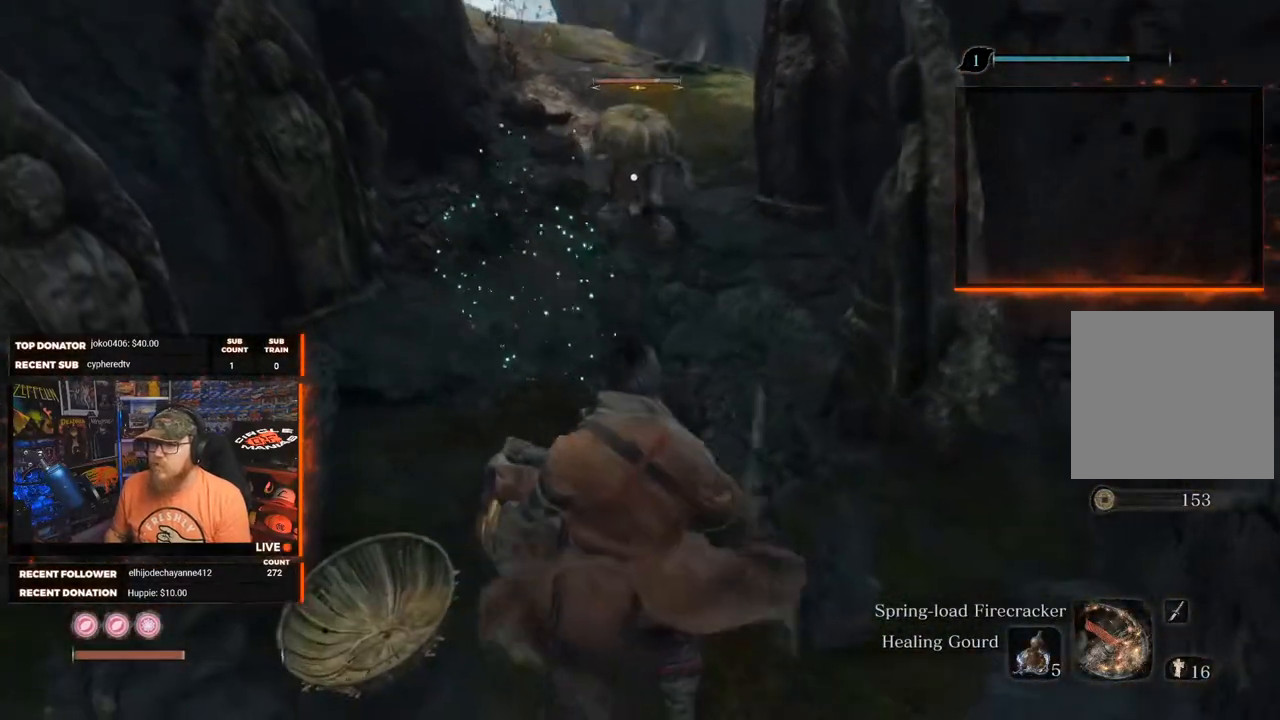
{"buttons": ["L1", "R1"], "left_stick": "down", "right_stick": "center", "events": []}
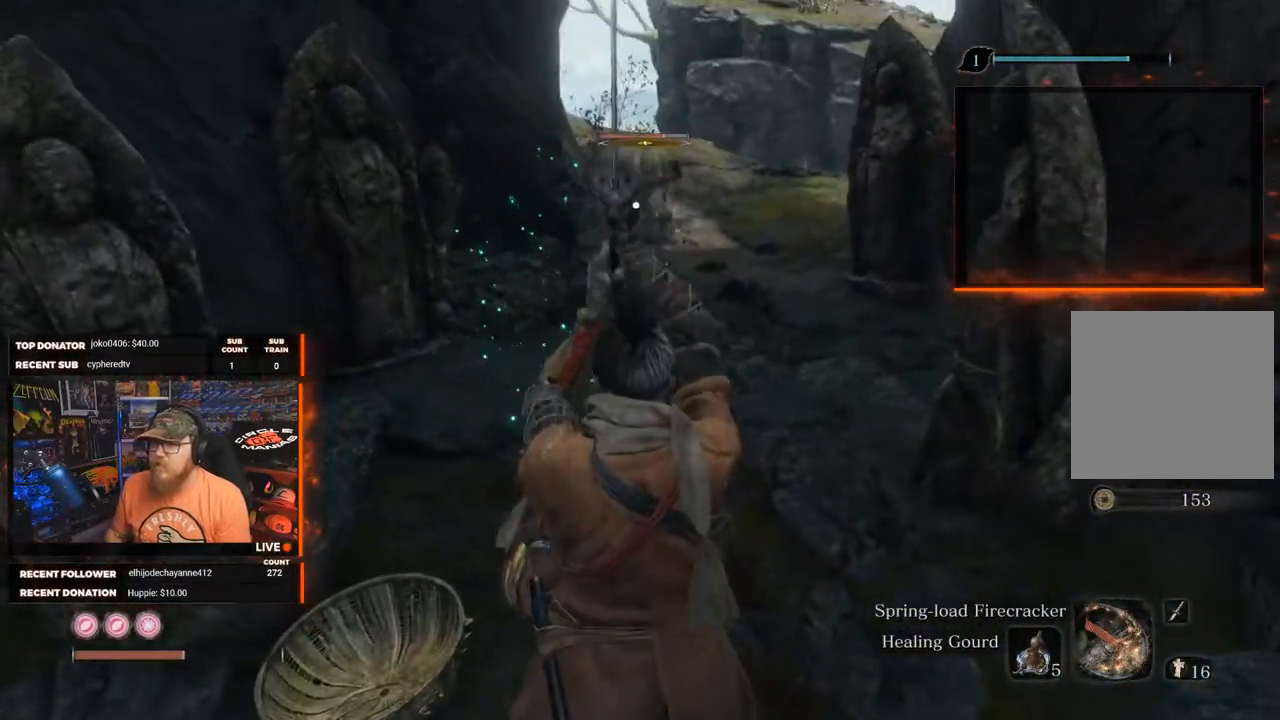
{"buttons": ["R1"], "left_stick": "down", "right_stick": "center", "events": [[67, "L1", "up"]]}
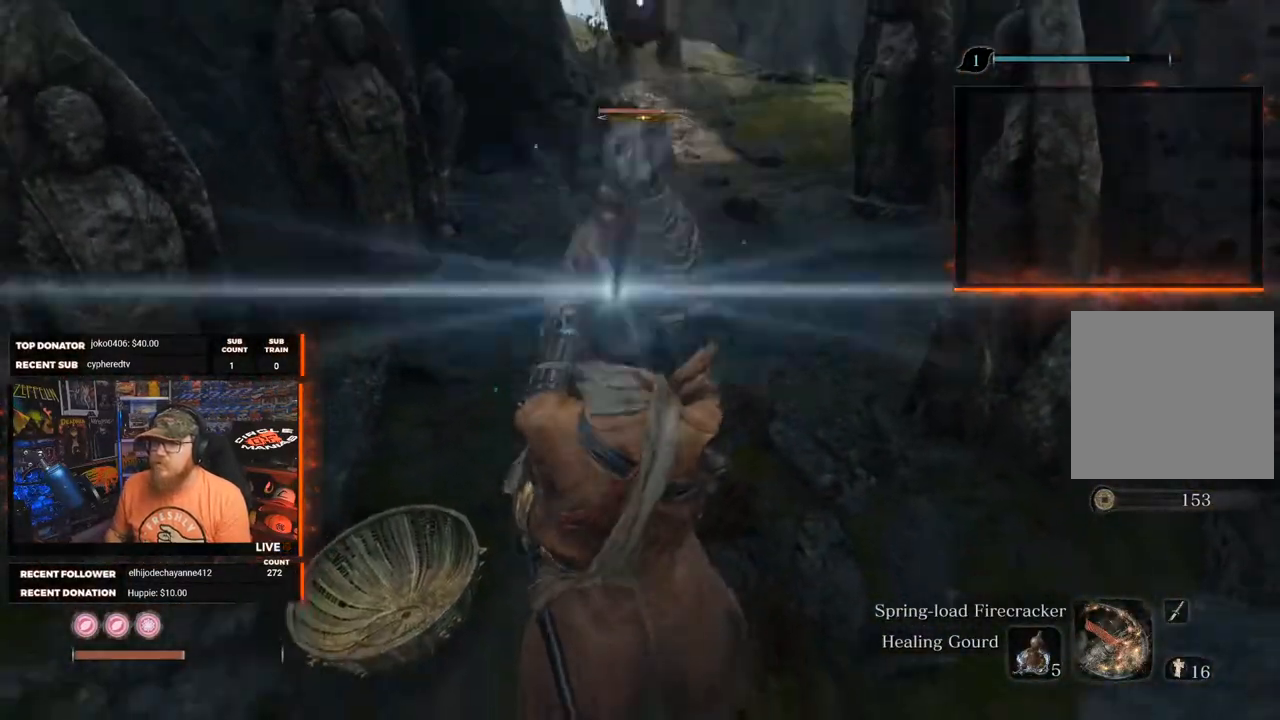
{"buttons": ["R1"], "left_stick": "down", "right_stick": "center", "events": [[133, "R1", "up"], [217, "R1", "down"], [350, "R1", "up"], [417, "R1", "down"]]}
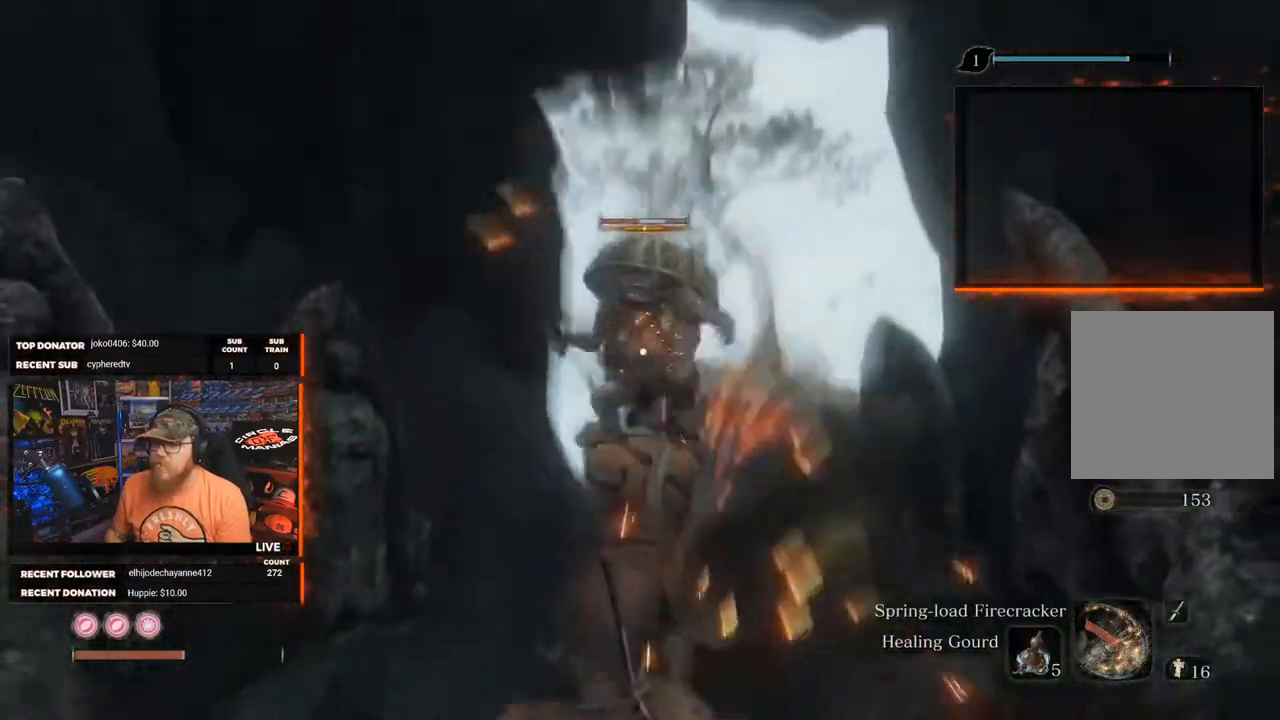
{"buttons": ["R1"], "left_stick": "down", "right_stick": "center", "events": [[17, "R1", "up"], [83, "R1", "down"], [183, "R1", "up"], [250, "R1", "down"], [350, "R1", "up"], [417, "R1", "down"]]}
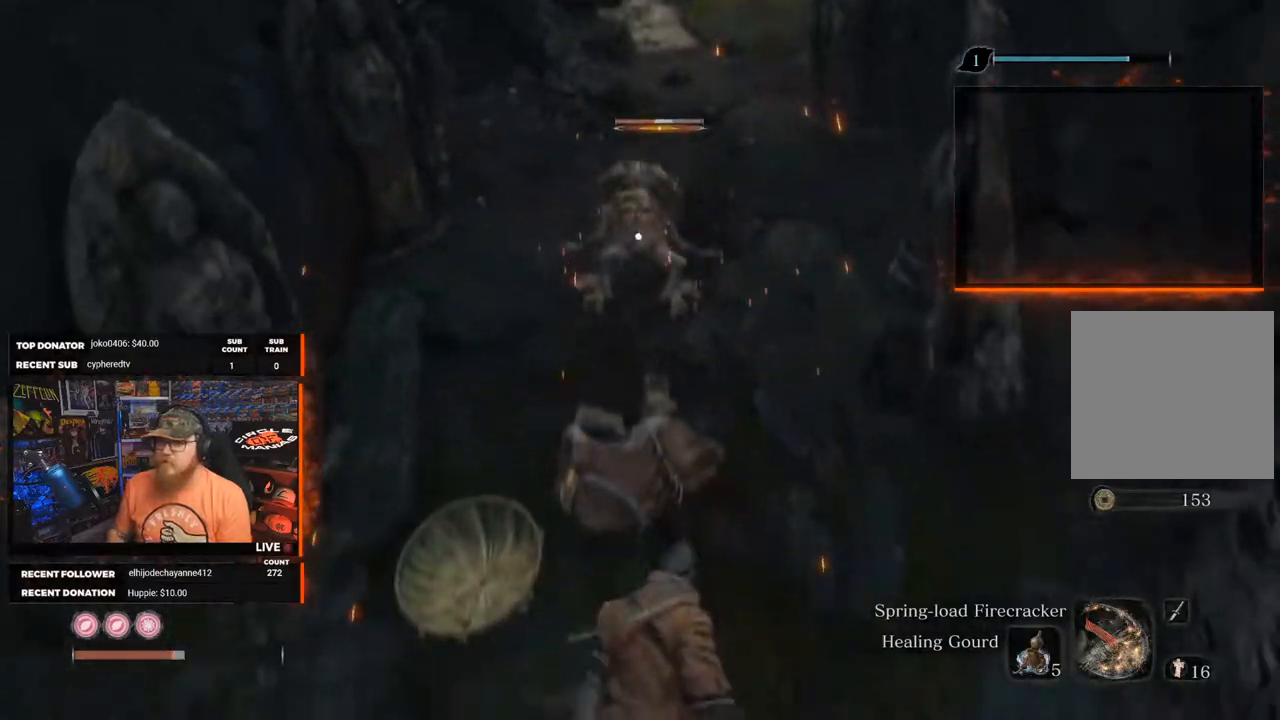
{"buttons": [], "left_stick": "center", "right_stick": "center", "events": [[17, "R1", "up"], [383, "left_stick", "down-left"], [500, "left_stick", "center"]]}
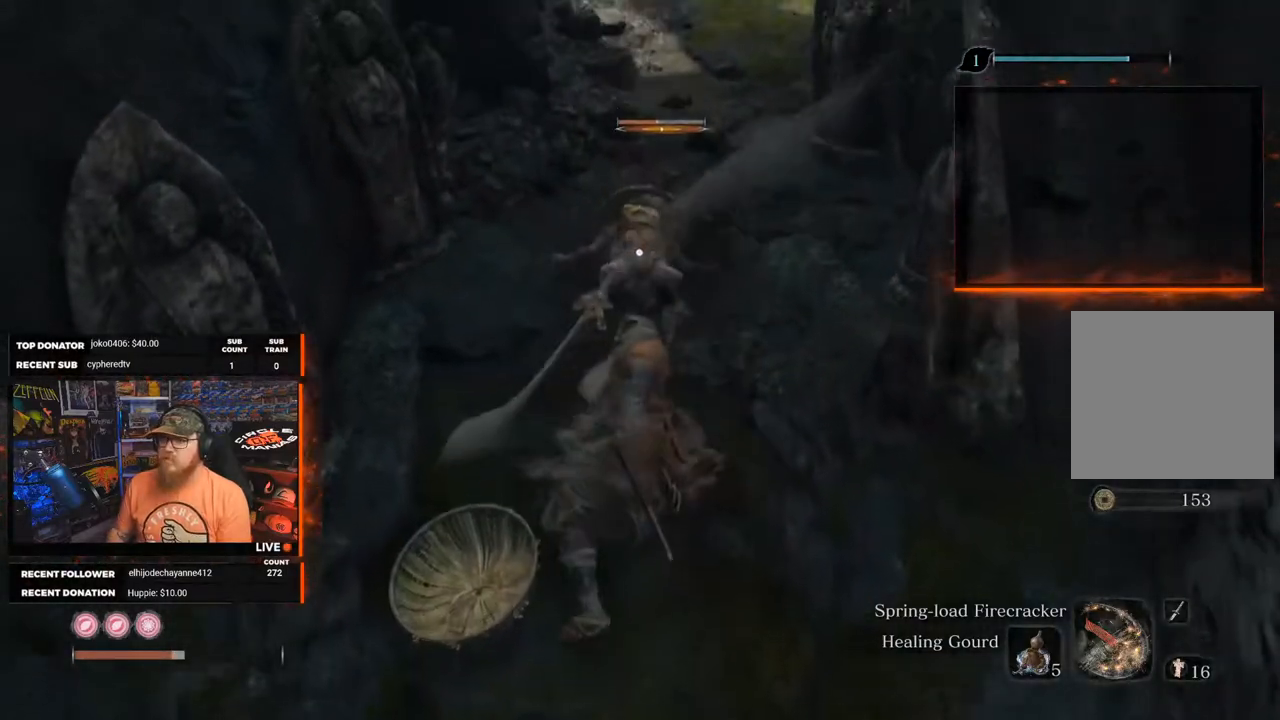
{"buttons": ["R1"], "left_stick": "up-right", "right_stick": "center", "events": [[67, "left_stick", "up-right"], [150, "R1", "down"], [283, "R1", "up"], [317, "R1", "down"]]}
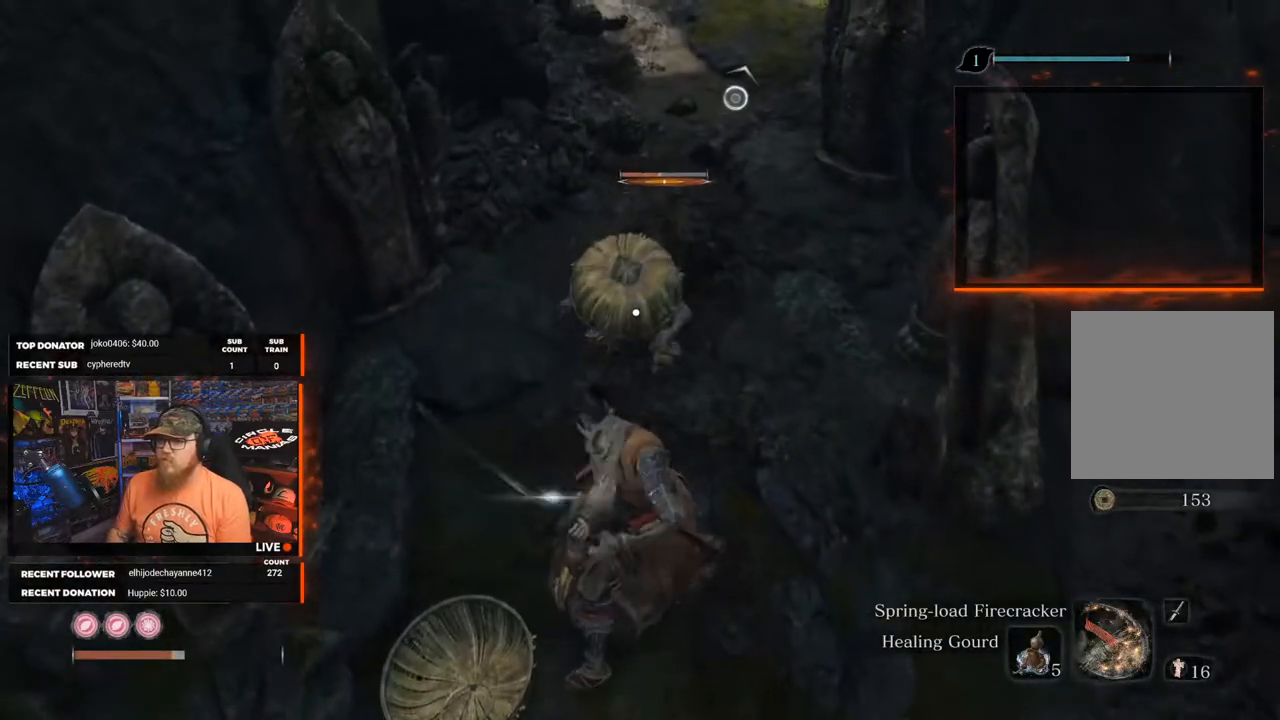
{"buttons": ["R1"], "left_stick": "up-right", "right_stick": "center", "events": [[50, "R1", "up"], [83, "R1", "down"], [217, "R1", "up"], [267, "R1", "down"], [400, "R1", "up"], [450, "R1", "down"]]}
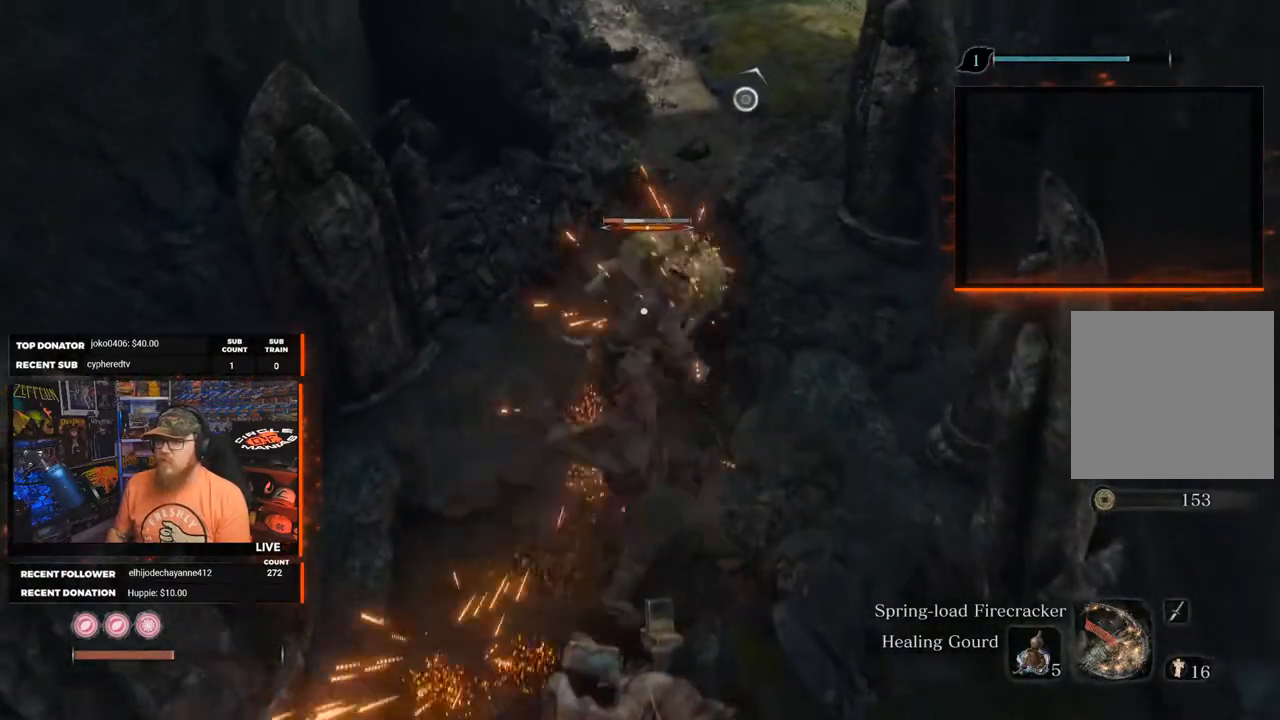
{"buttons": ["R1"], "left_stick": "up-right", "right_stick": "center", "events": [[67, "R1", "up"], [117, "R1", "down"], [233, "R1", "up"], [283, "R1", "down"], [400, "R1", "up"], [450, "R1", "down"]]}
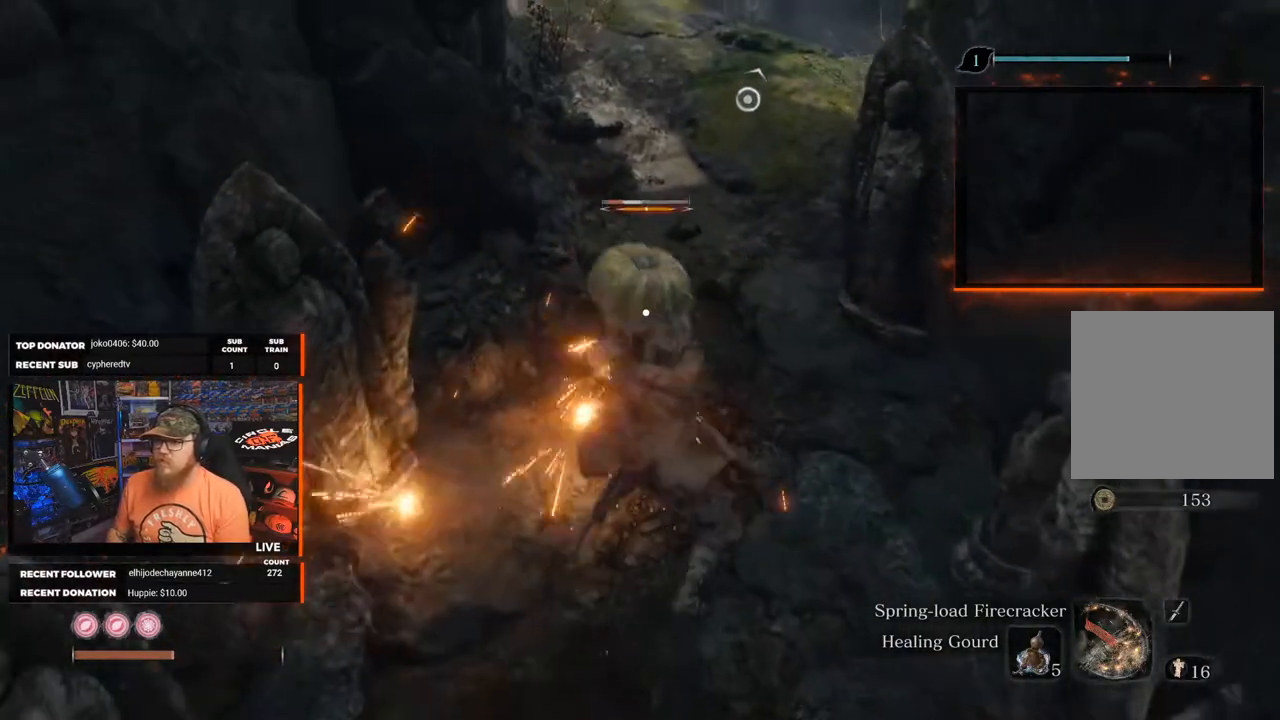
{"buttons": ["R1"], "left_stick": "up-right", "right_stick": "center", "events": [[33, "R1", "up"], [83, "R1", "down"], [167, "R1", "up"], [217, "R1", "down"], [300, "R1", "up"], [367, "R1", "down"], [450, "R1", "up"], [500, "R1", "down"]]}
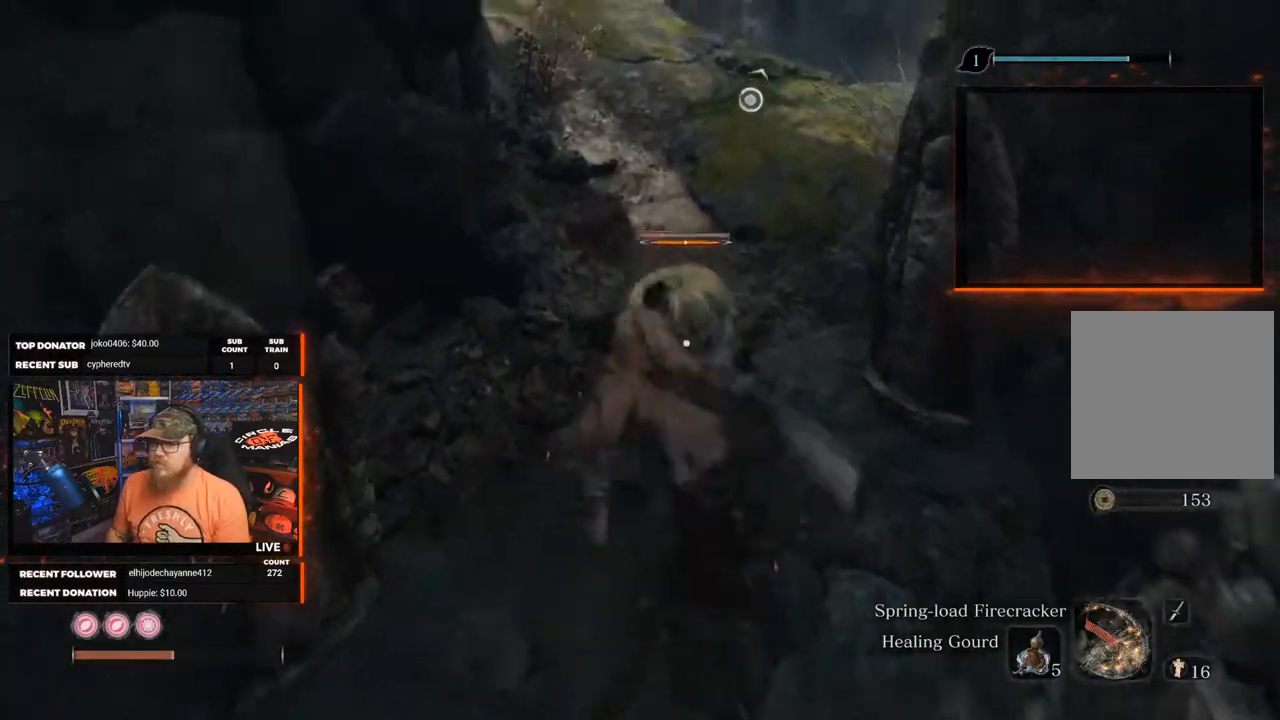
{"buttons": ["R1"], "left_stick": "up-right", "right_stick": "center", "events": [[83, "R1", "up"], [150, "R1", "down"], [217, "R1", "up"], [283, "R1", "down"], [367, "R1", "up"], [433, "R1", "down"]]}
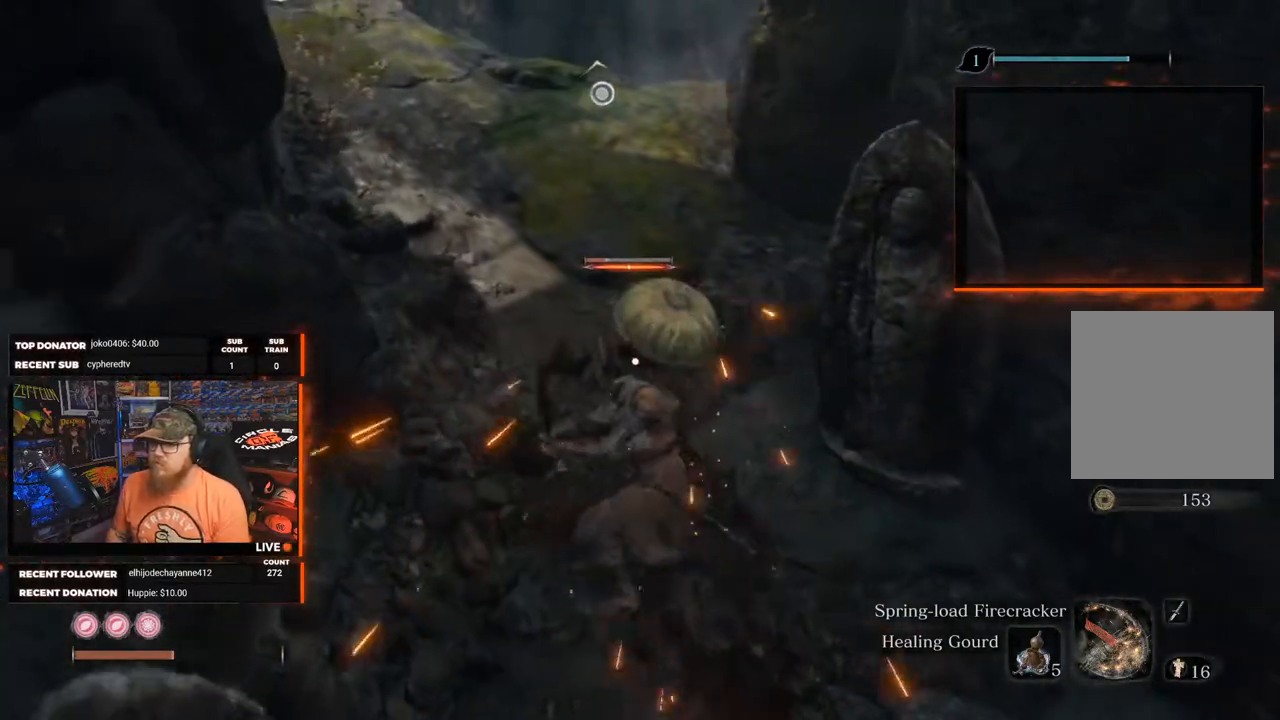
{"buttons": [], "left_stick": "up-right", "right_stick": "center", "events": [[17, "R1", "up"], [83, "R1", "down"], [150, "R1", "up"], [200, "R1", "down"], [300, "R1", "up"], [367, "R1", "down"], [467, "R1", "up"]]}
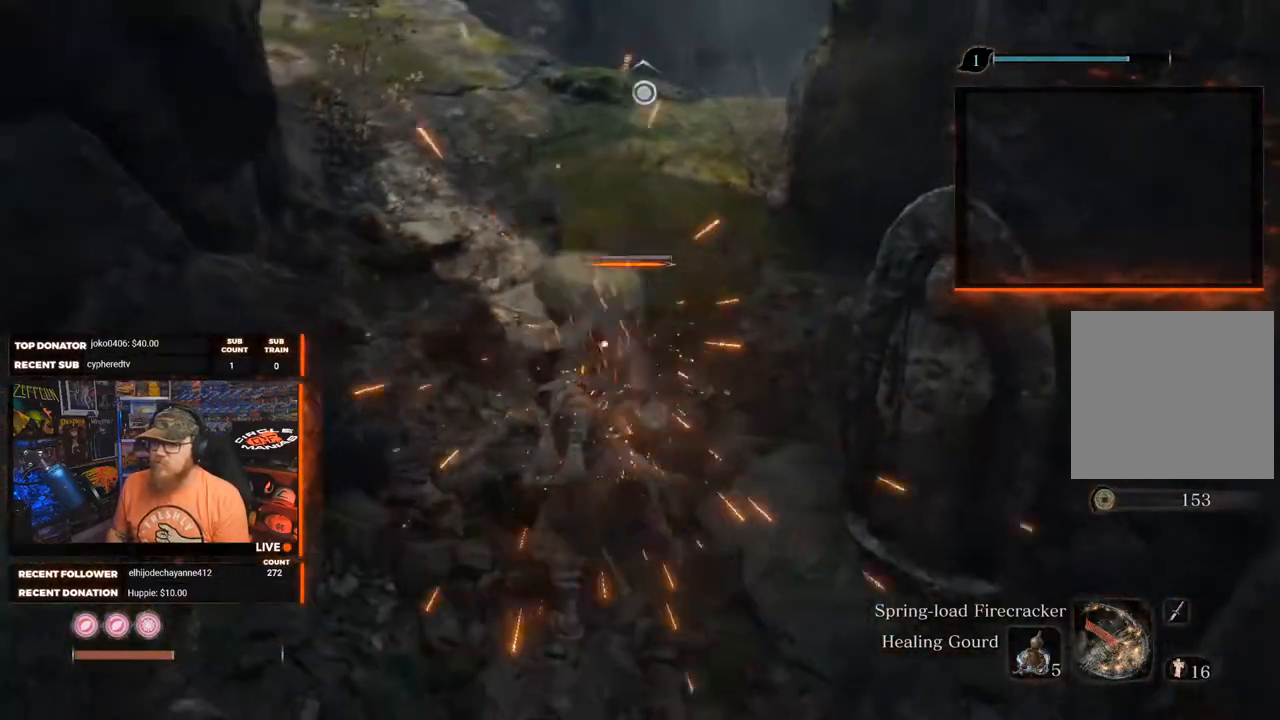
{"buttons": [], "left_stick": "up-right", "right_stick": "center", "events": [[17, "R1", "down"], [100, "R1", "up"], [167, "R1", "down"], [267, "R1", "up"]]}
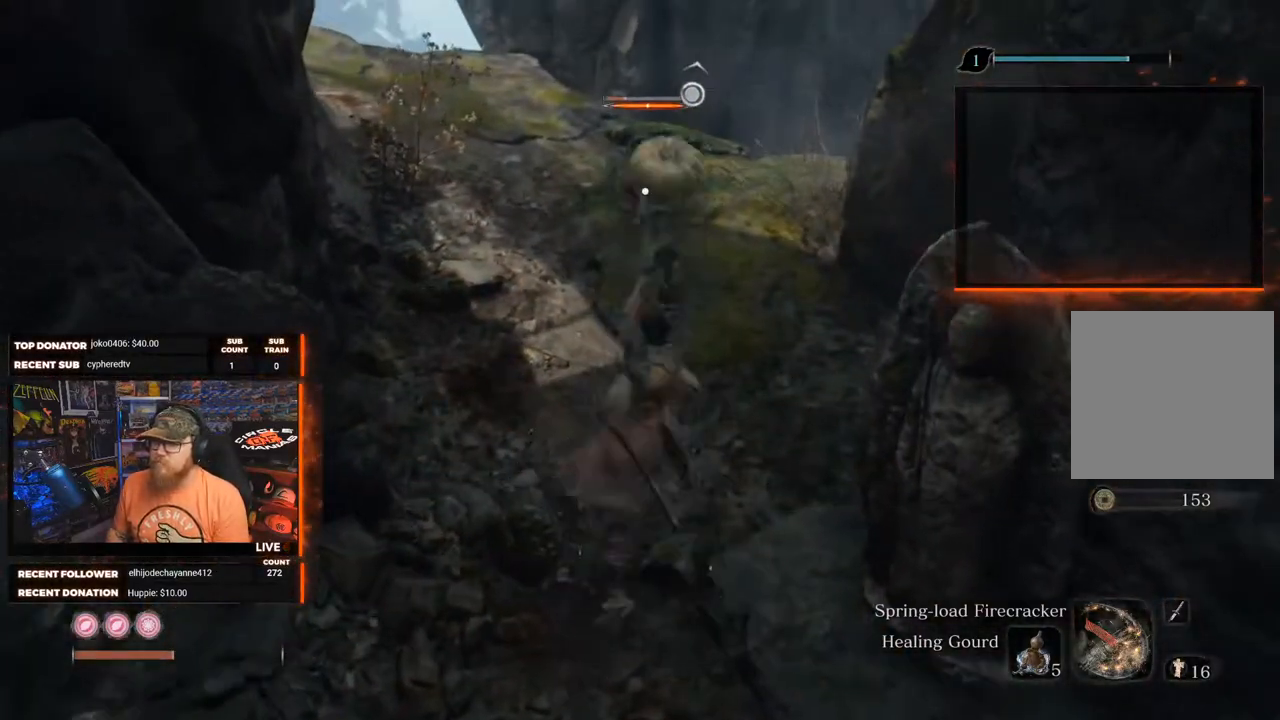
{"buttons": [], "left_stick": "up", "right_stick": "center", "events": [[483, "left_stick", "up"]]}
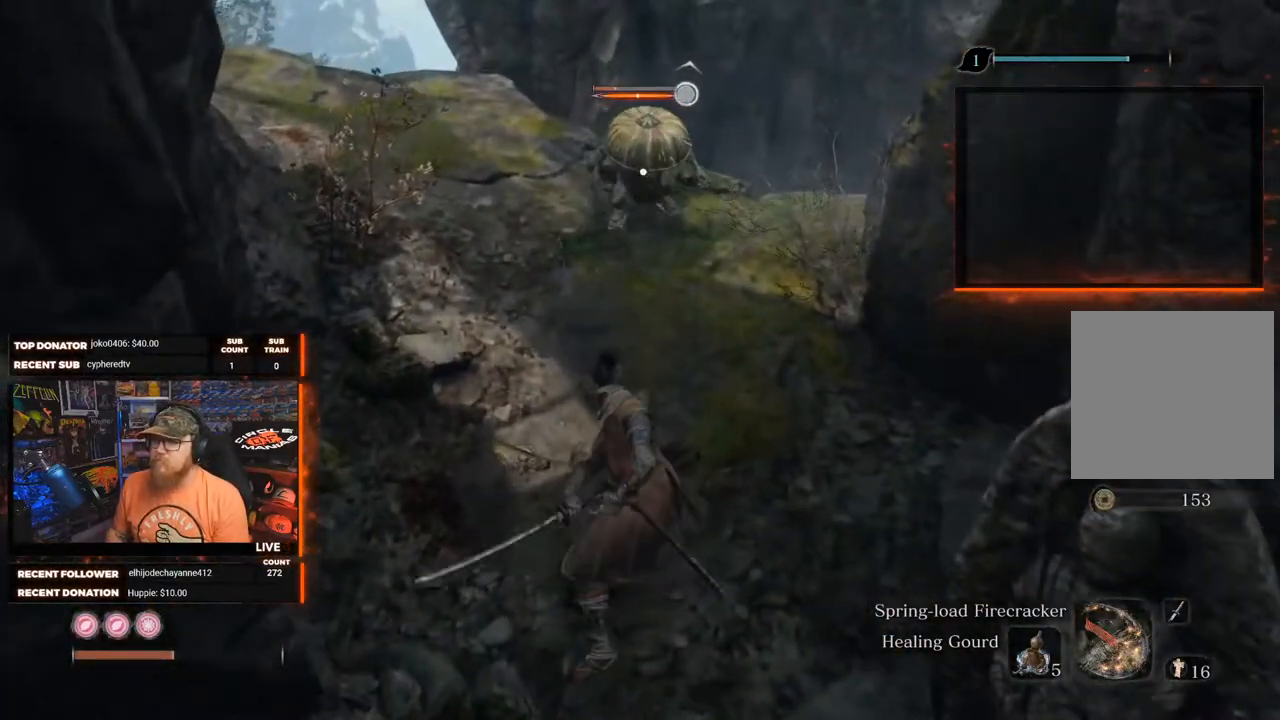
{"buttons": ["R1"], "left_stick": "up-right", "right_stick": "center", "events": [[133, "left_stick", "center"], [250, "left_stick", "right"], [483, "left_stick", "up-right"], [500, "R1", "down"]]}
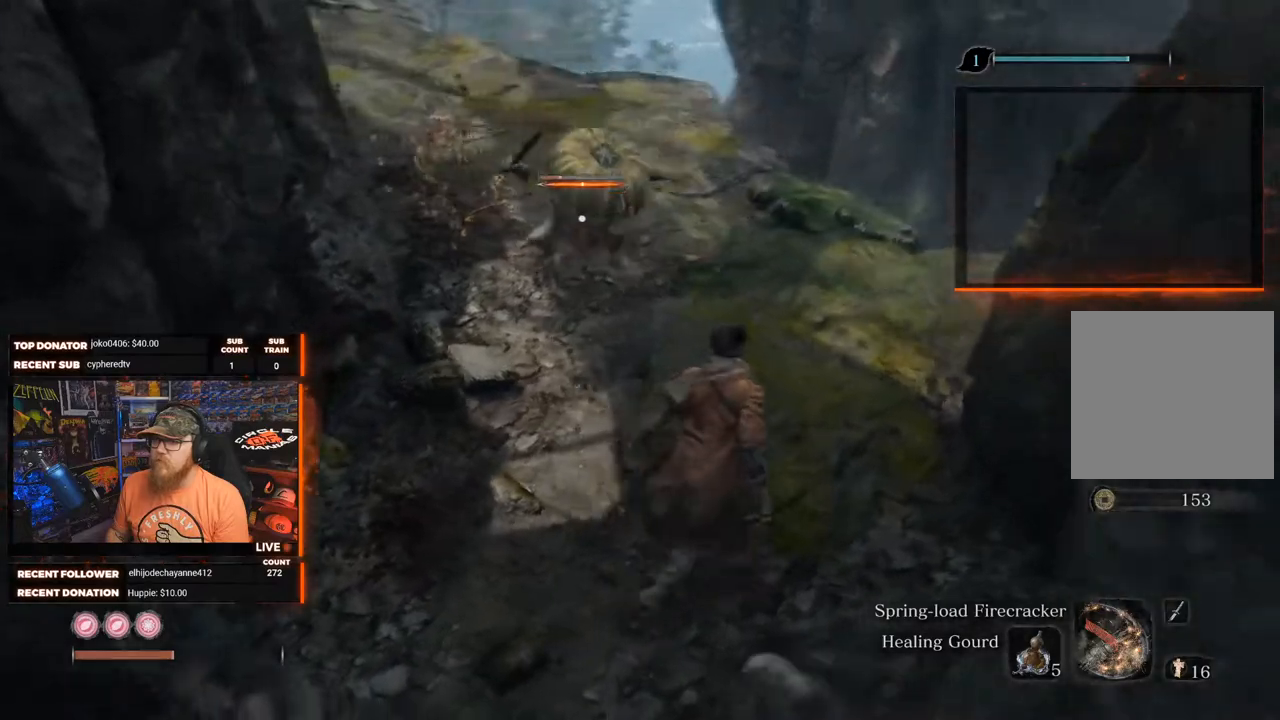
{"buttons": [], "left_stick": "up-right", "right_stick": "center", "events": [[100, "R1", "up"]]}
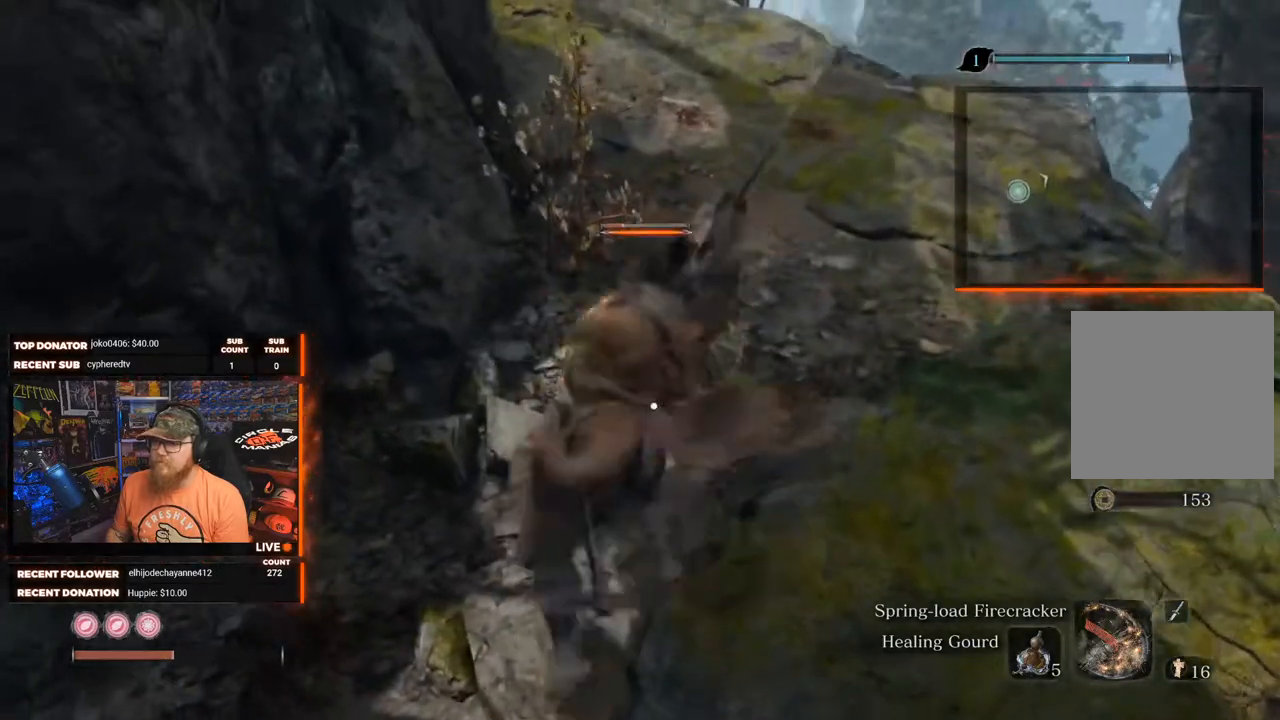
{"buttons": ["L1"], "left_stick": "up-right", "right_stick": "center", "events": [[400, "L1", "down"]]}
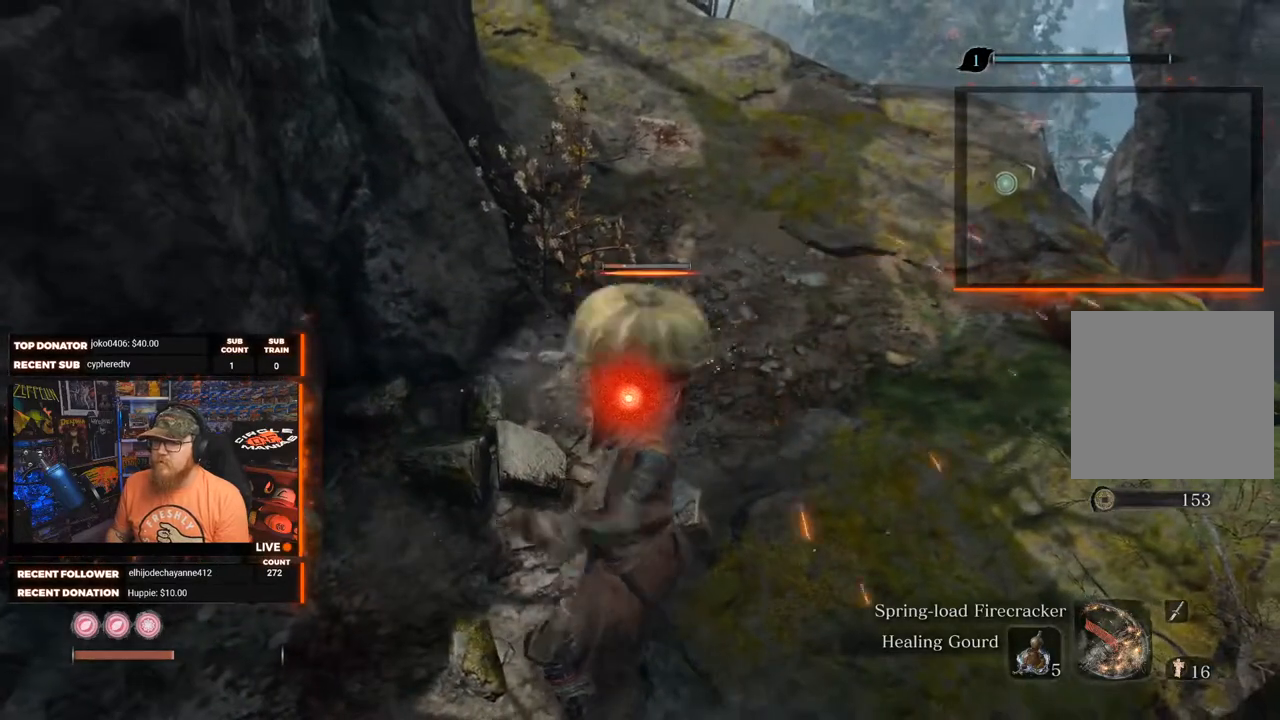
{"buttons": ["R1"], "left_stick": "up-right", "right_stick": "center", "events": [[83, "L1", "up"], [167, "L1", "down"], [267, "L1", "up"], [467, "R1", "down"]]}
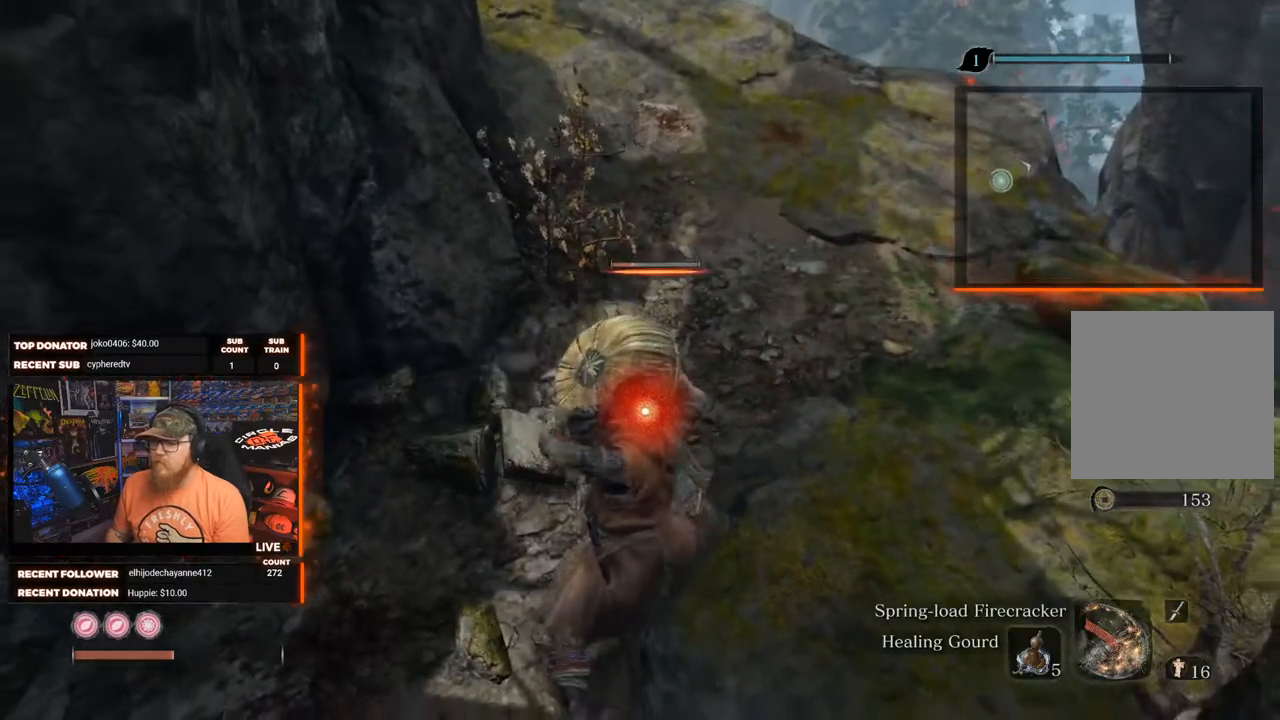
{"buttons": ["R1"], "left_stick": "up-right", "right_stick": "center", "events": [[83, "R1", "up"], [150, "R1", "down"], [267, "R1", "up"], [317, "R1", "down"], [417, "R1", "up"], [483, "R1", "down"]]}
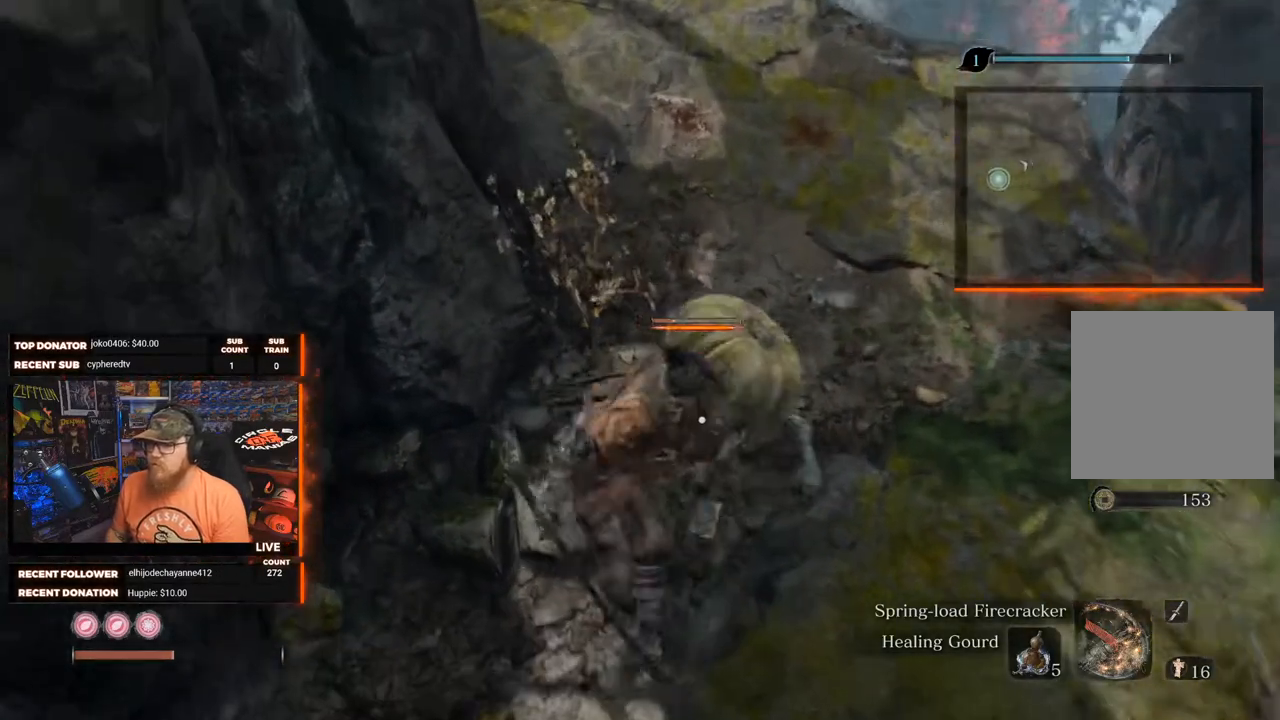
{"buttons": [], "left_stick": "center", "right_stick": "center", "events": [[83, "R1", "up"], [133, "R1", "down"], [283, "R1", "up"], [350, "left_stick", "center"]]}
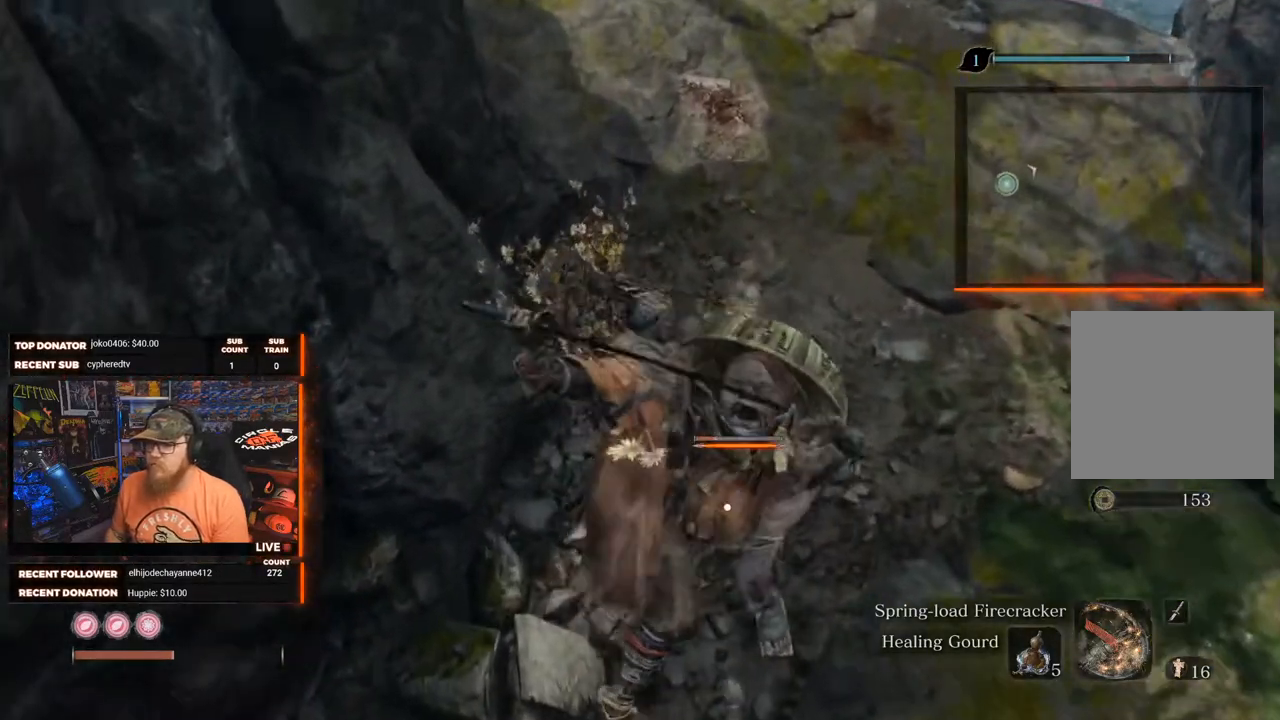
{"buttons": [], "left_stick": "center", "right_stick": "up-right", "events": [[367, "right_stick", "up-right"]]}
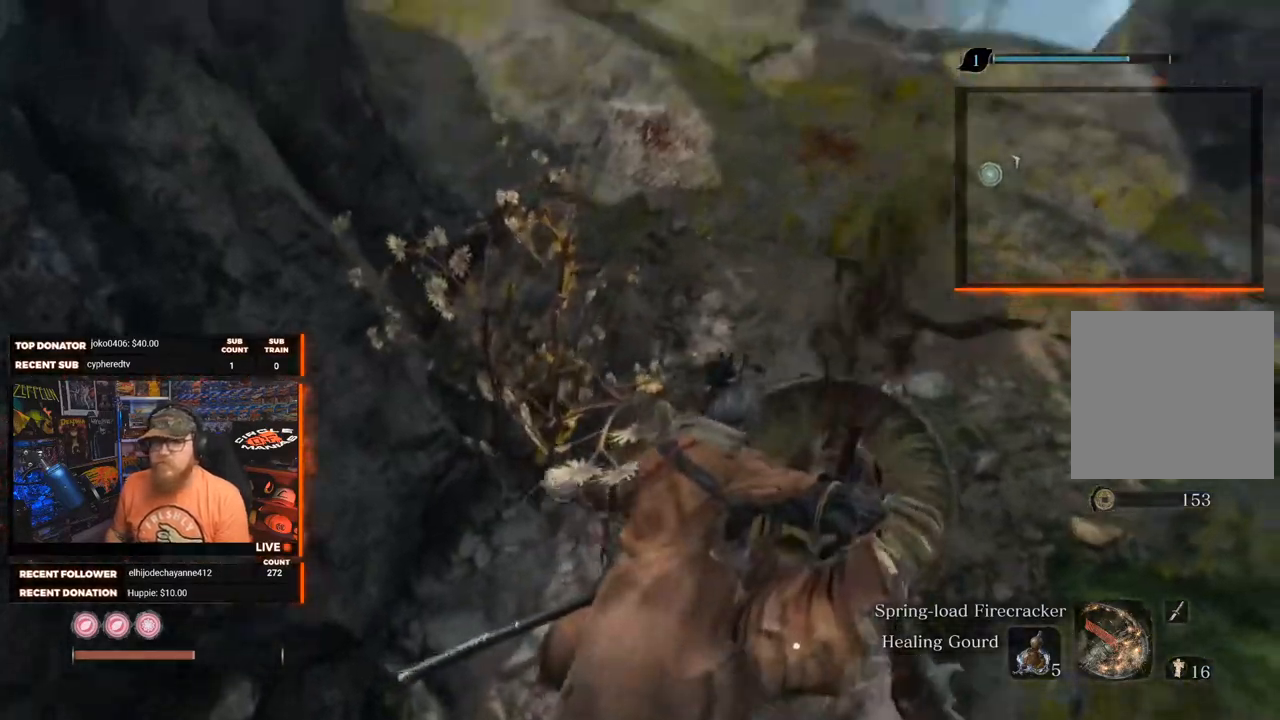
{"buttons": [], "left_stick": "center", "right_stick": "center", "events": [[33, "right_stick", "center"]]}
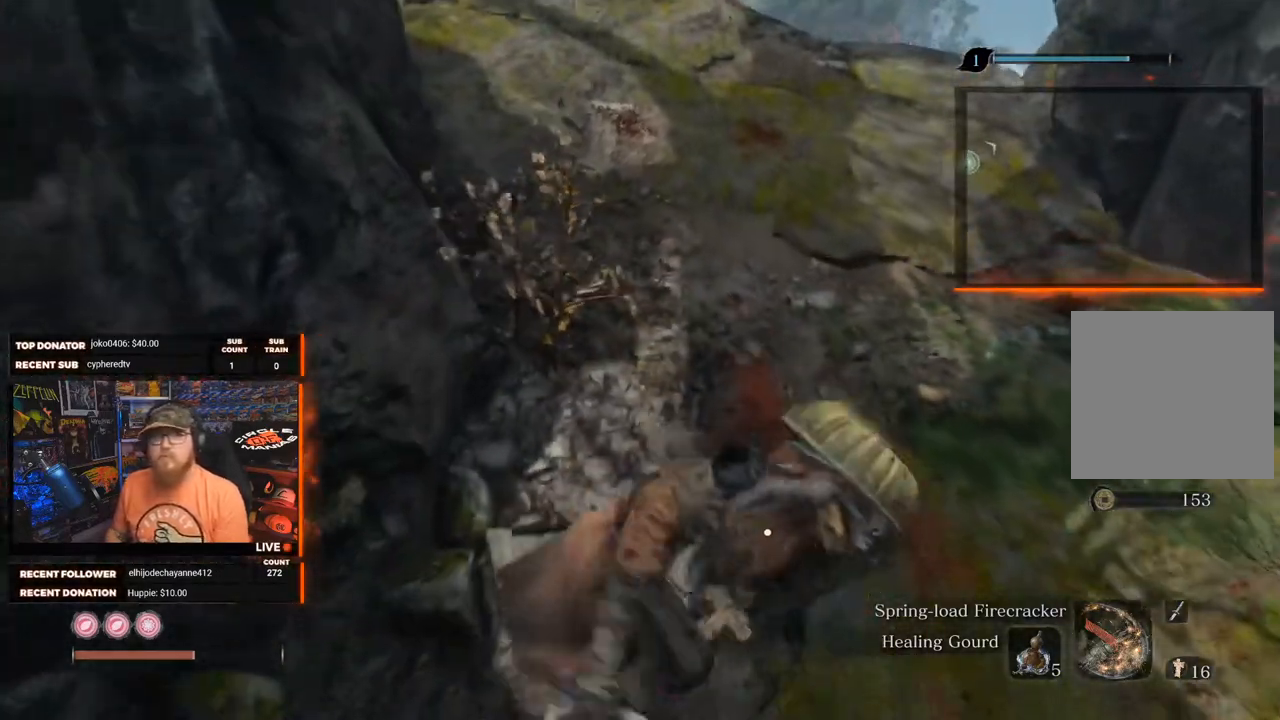
{"buttons": [], "left_stick": "up-right", "right_stick": "center", "events": [[167, "right_stick", "up-right"], [400, "left_stick", "up-right"], [433, "right_stick", "center"]]}
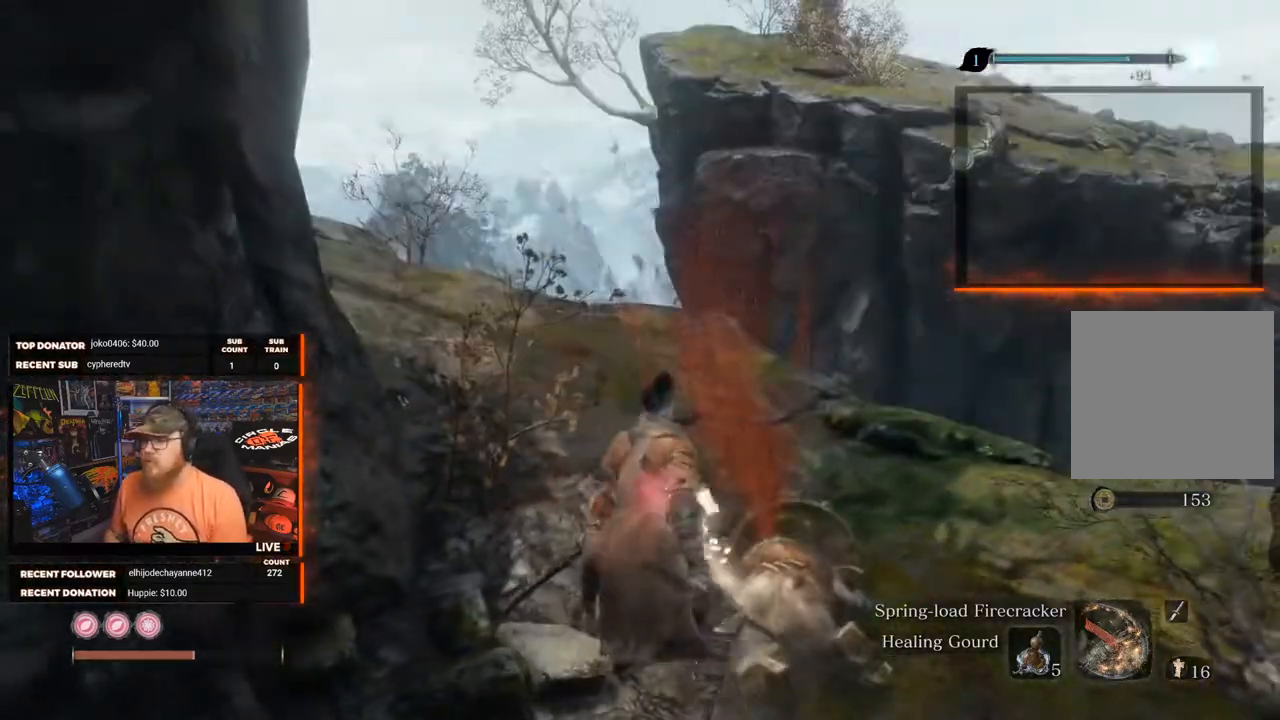
{"buttons": [], "left_stick": "center", "right_stick": "center", "events": [[433, "left_stick", "center"]]}
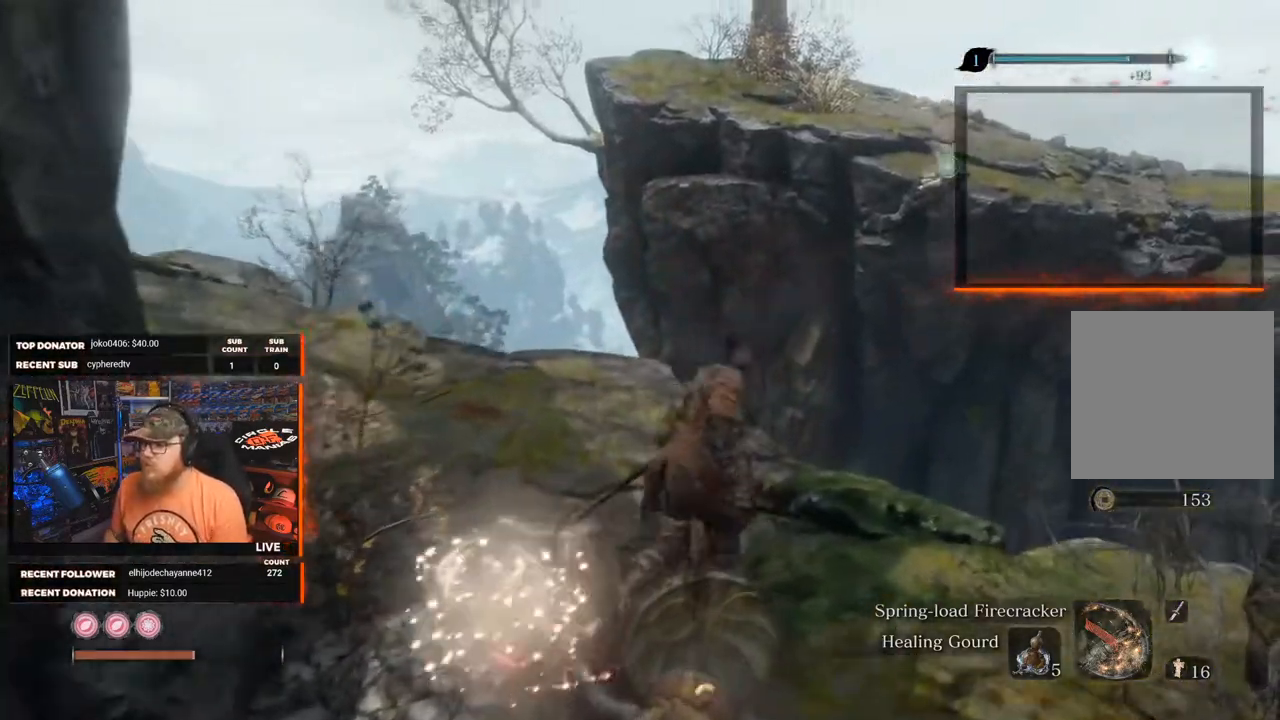
{"buttons": ["X"], "left_stick": "center", "right_stick": "center", "events": [[283, "X", "down"]]}